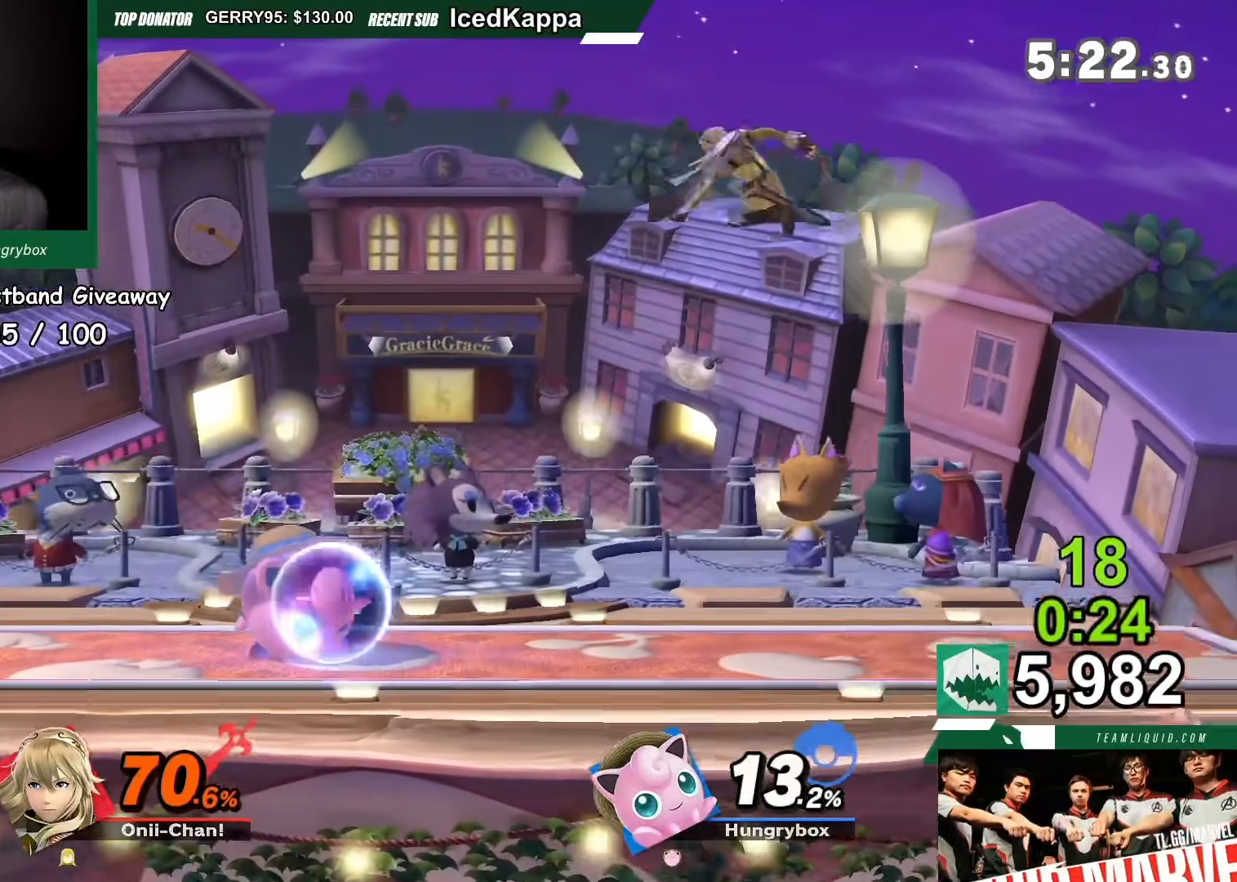
Gameplay with a controller (Nintendo layout); each line is a JSON object with the inputs held at the frame after it. "events" lists button and stick changes between this image and that frame as [ms after this image, input, new state], when the widget could be followed in between. Not read: L3 R3.
{"buttons": [], "left_stick": "center", "right_stick": "center", "events": [[34, "left_stick", "left"], [134, "left_stick", "center"]]}
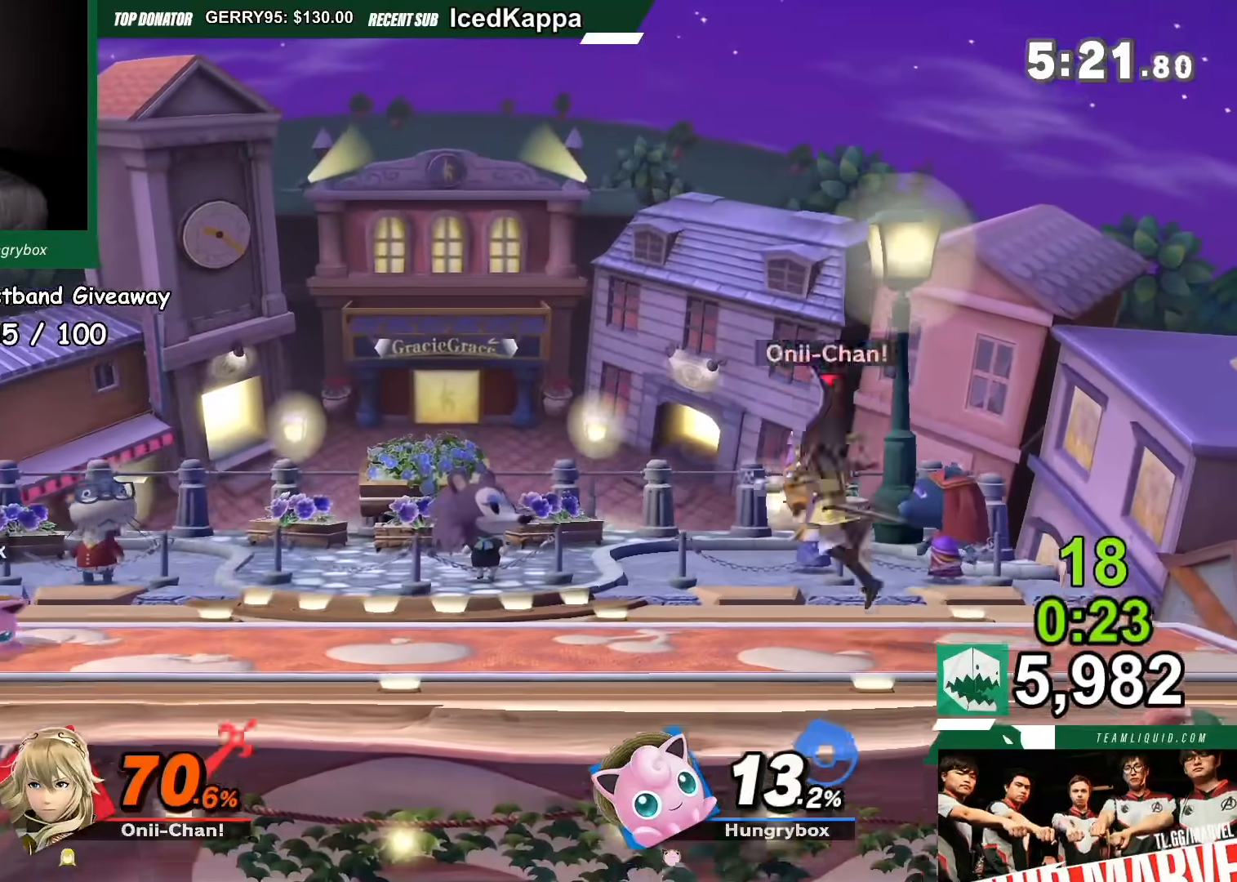
{"buttons": [], "left_stick": "left", "right_stick": "center", "events": [[67, "Y", "down"], [133, "Y", "up"], [467, "left_stick", "left"]]}
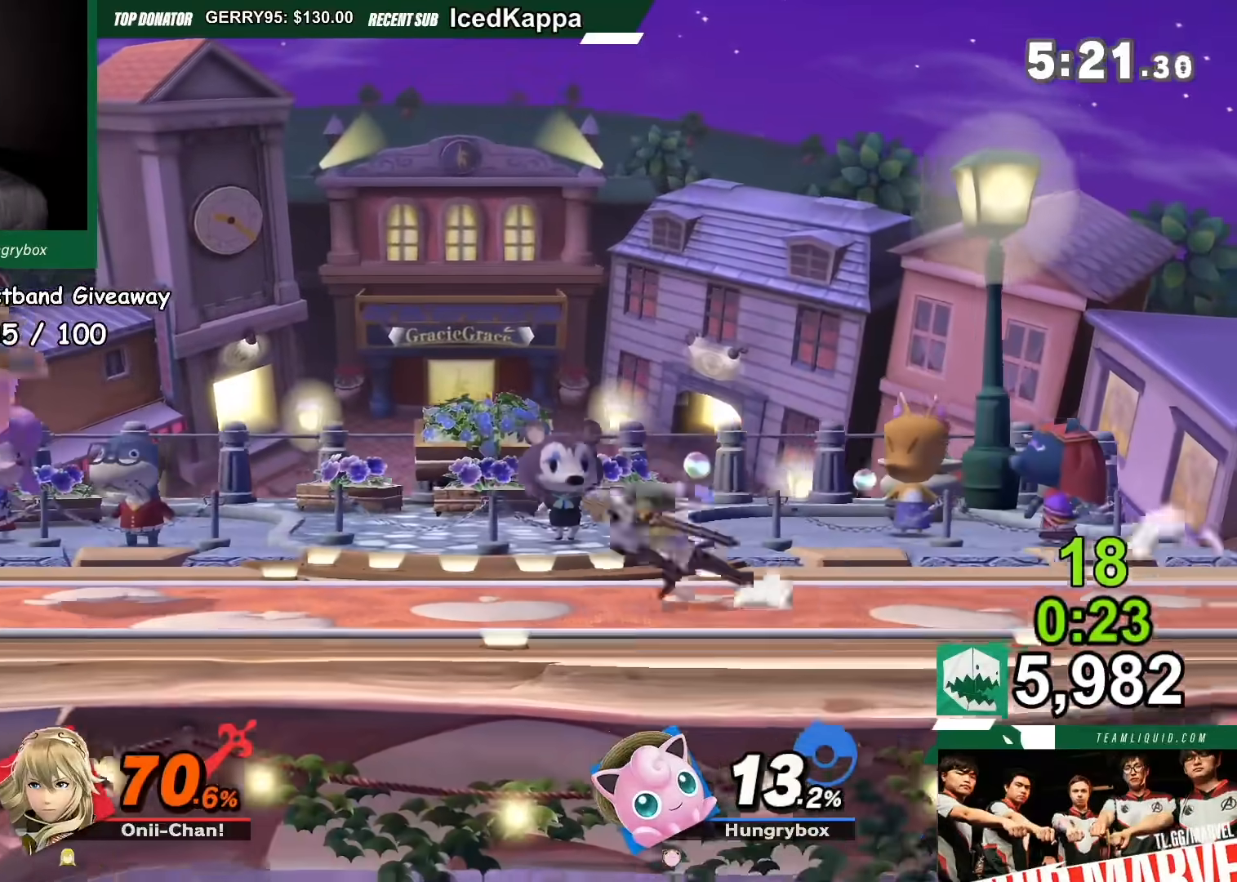
{"buttons": [], "left_stick": "center", "right_stick": "center", "events": [[67, "left_stick", "down-left"], [201, "left_stick", "center"], [267, "left_stick", "right"], [468, "left_stick", "center"]]}
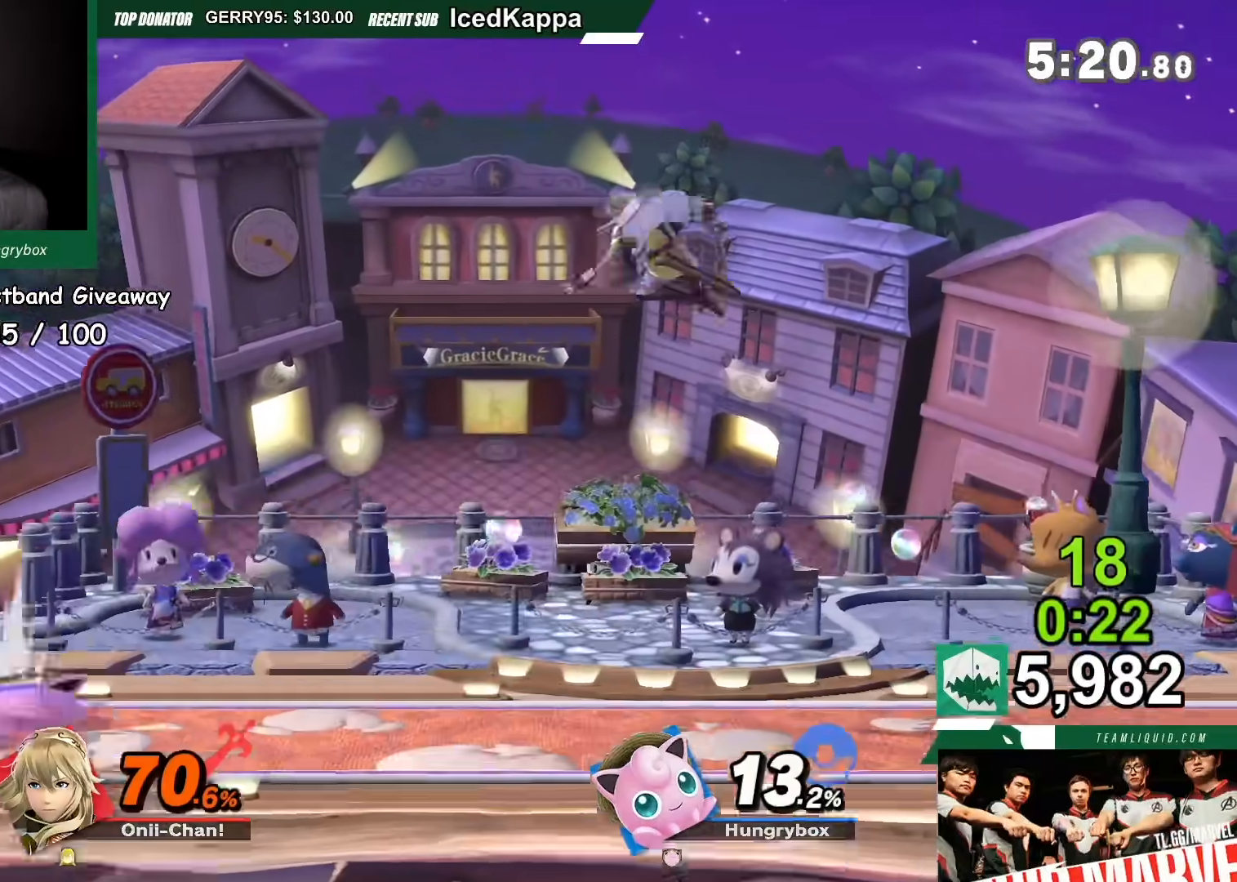
{"buttons": [], "left_stick": "right", "right_stick": "center"}
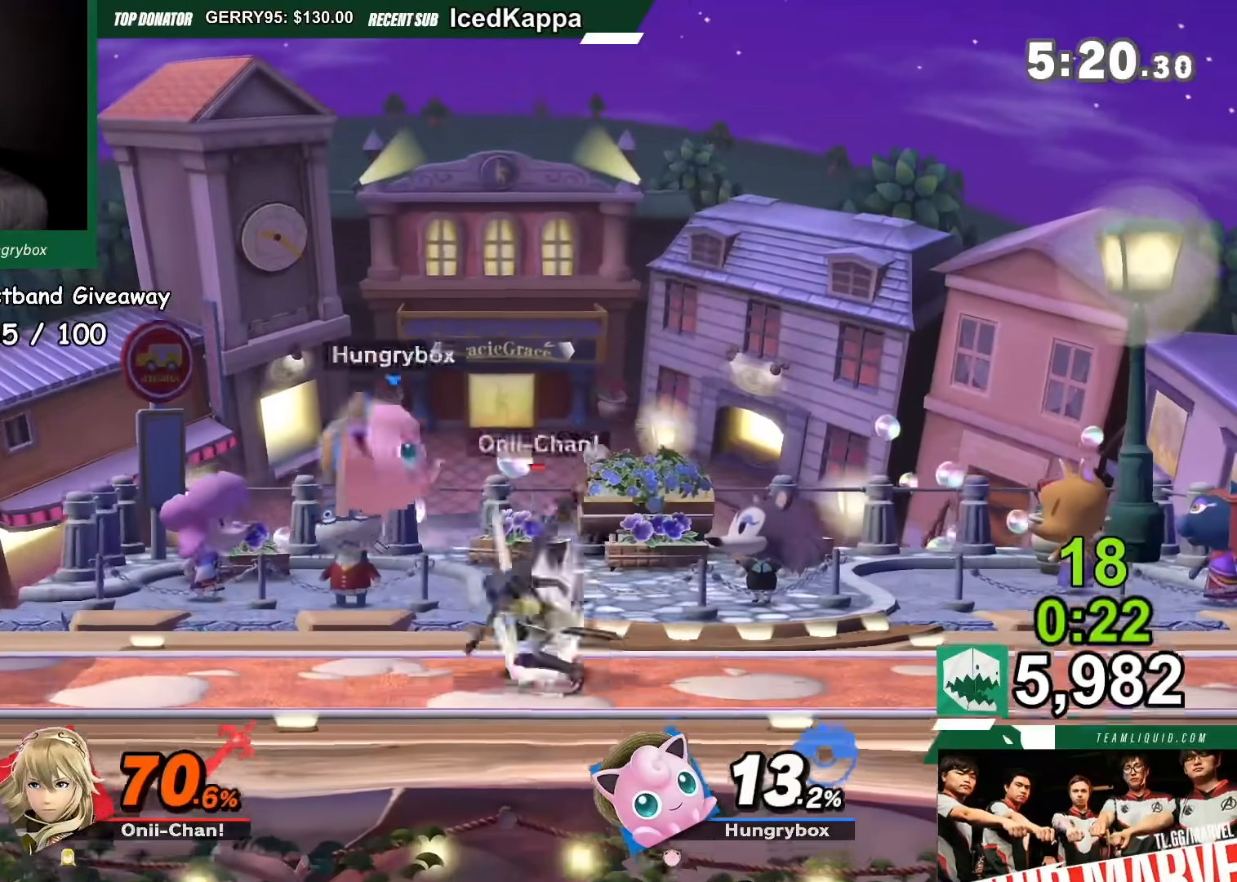
{"buttons": [], "left_stick": "down-left", "right_stick": "center"}